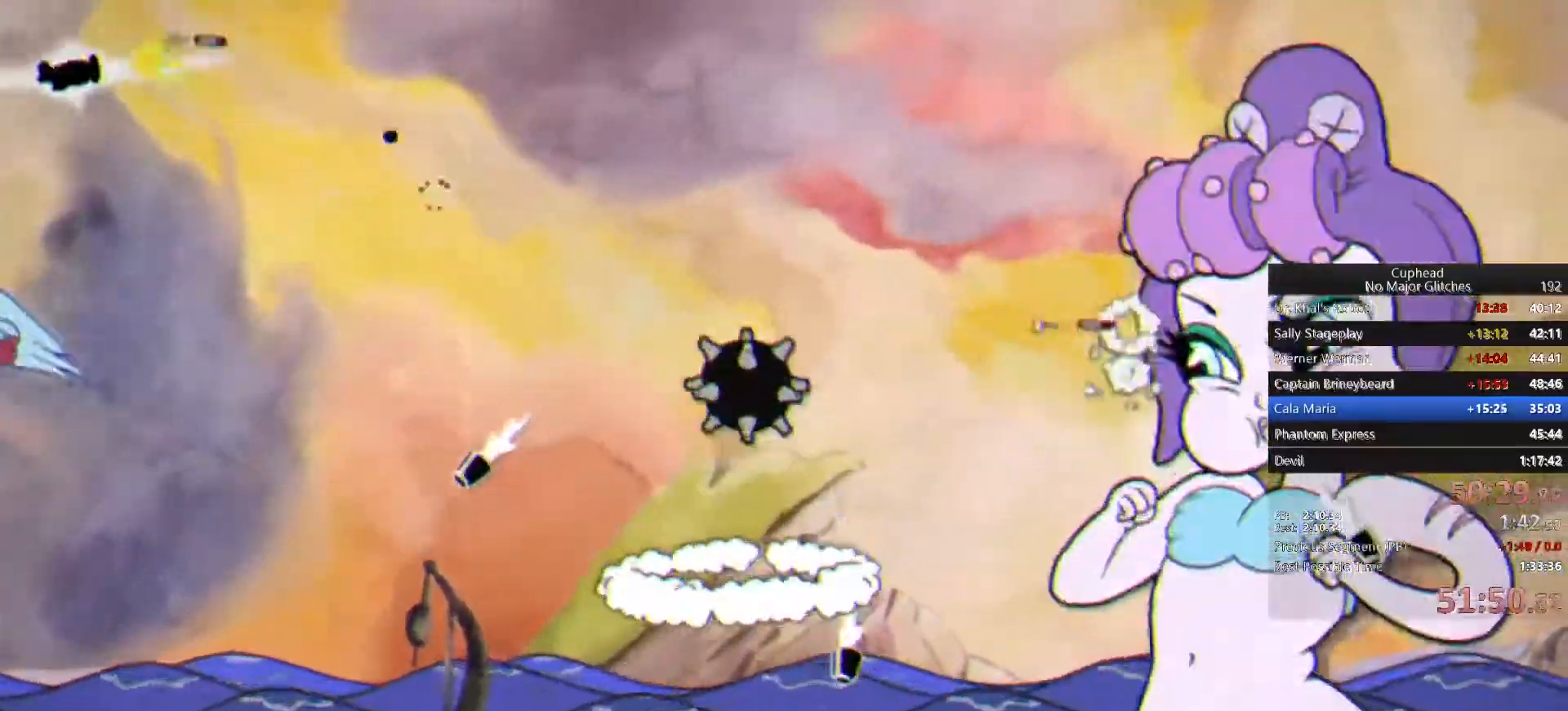
Gameplay with a controller (PlayStation layout); each line is a JSON object with the inputs held at the frame after it. "events" lists button and stick changes between this image and that frame as [ms after this image, input, new state], when the widget could be followed in between. Not read: L1 R1.
{"buttons": [], "left_stick": "center", "right_stick": "center", "events": [[17, "left_stick", "center"], [133, "left_stick", "down-left"], [367, "left_stick", "center"]]}
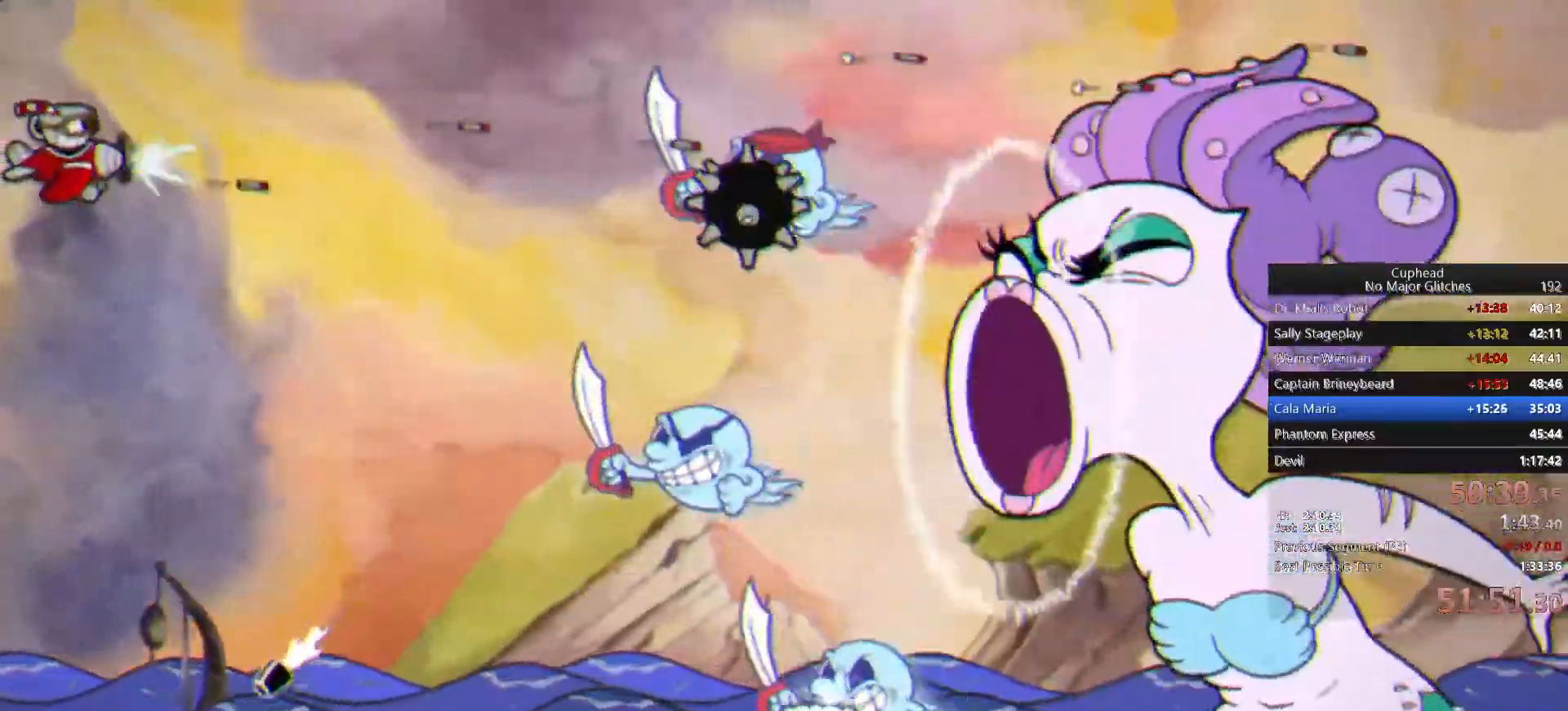
{"buttons": [], "left_stick": "center", "right_stick": "center", "events": []}
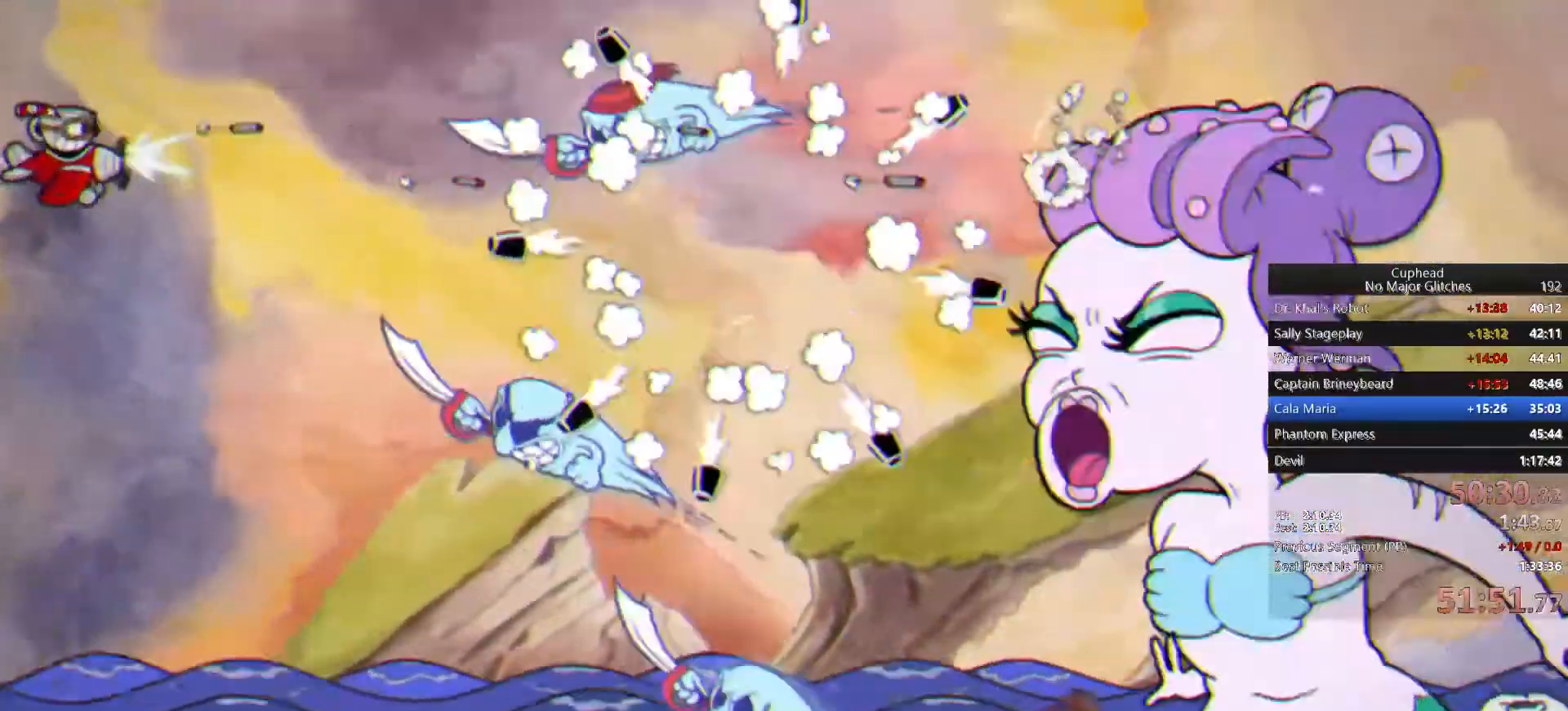
{"buttons": [], "left_stick": "center", "right_stick": "center", "events": [[50, "left_stick", "down-left"], [450, "left_stick", "center"]]}
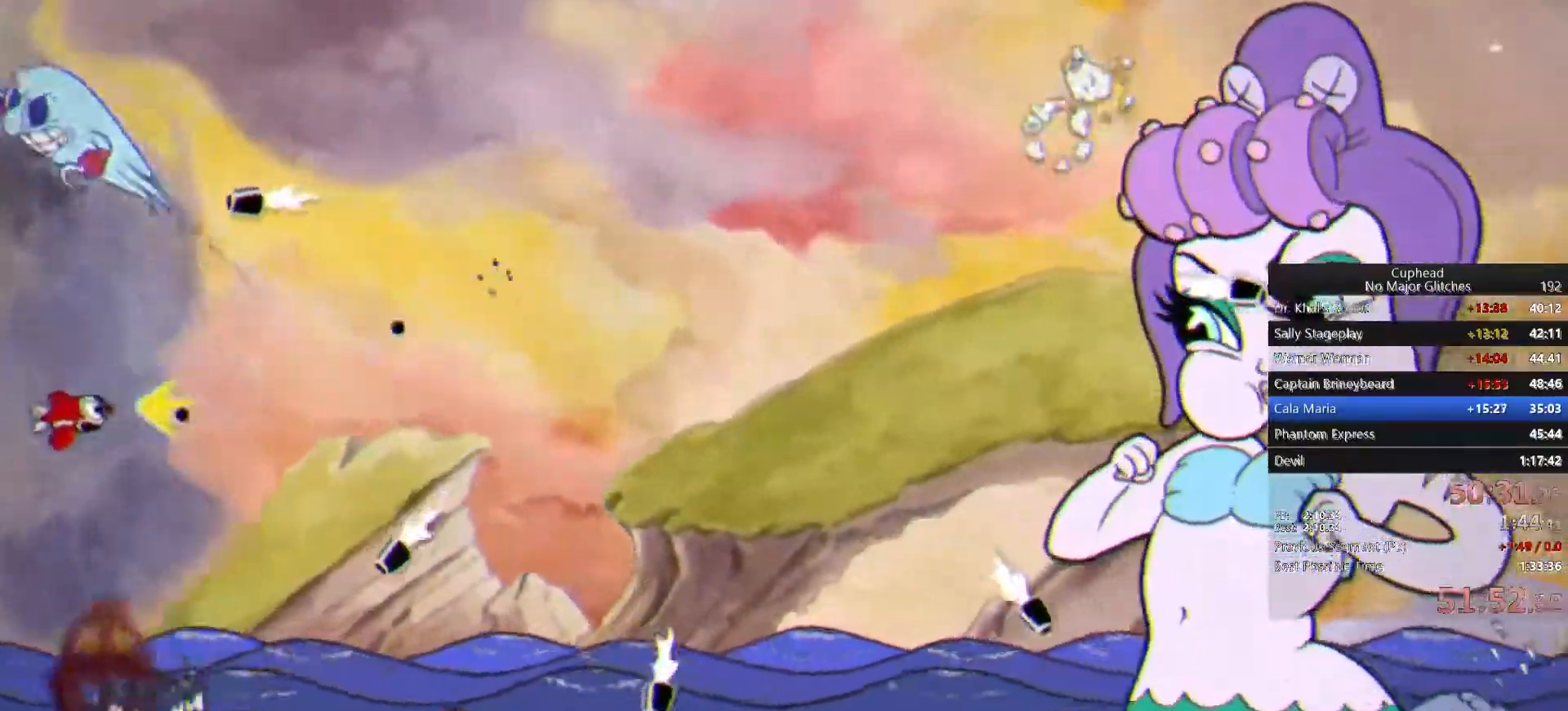
{"buttons": [], "left_stick": "center", "right_stick": "center", "events": []}
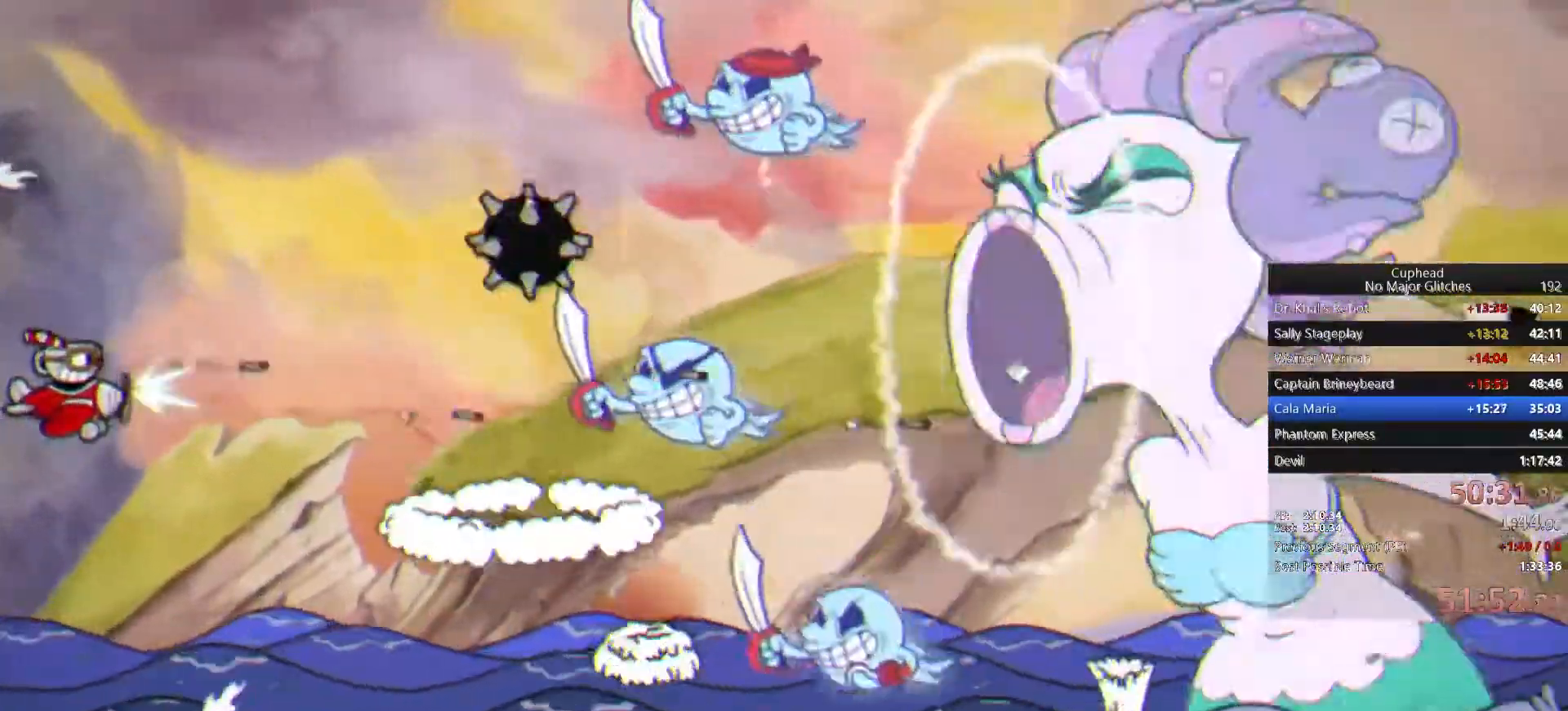
{"buttons": [], "left_stick": "center", "right_stick": "center", "events": []}
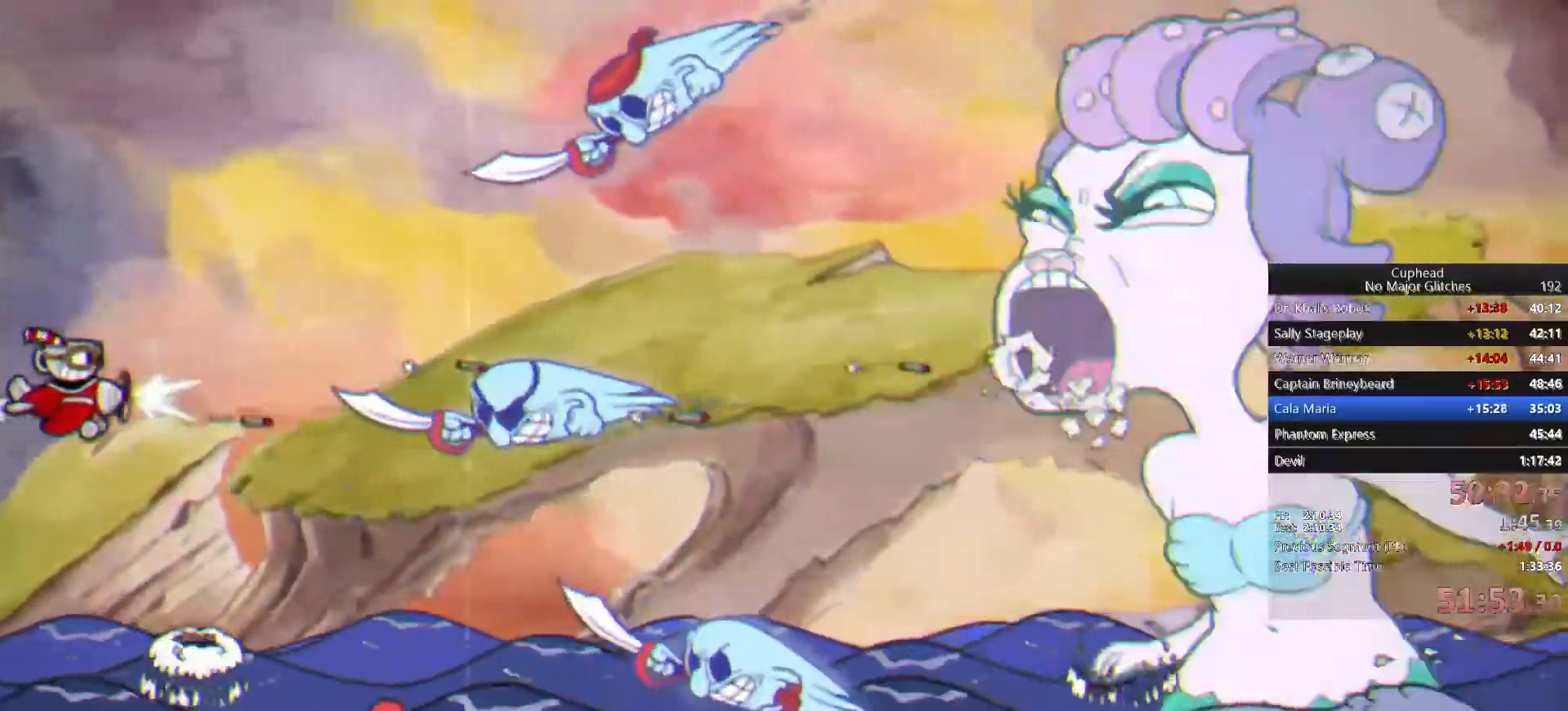
{"buttons": [], "left_stick": "up", "right_stick": "center", "events": [[33, "left_stick", "up-left"], [383, "left_stick", "up"]]}
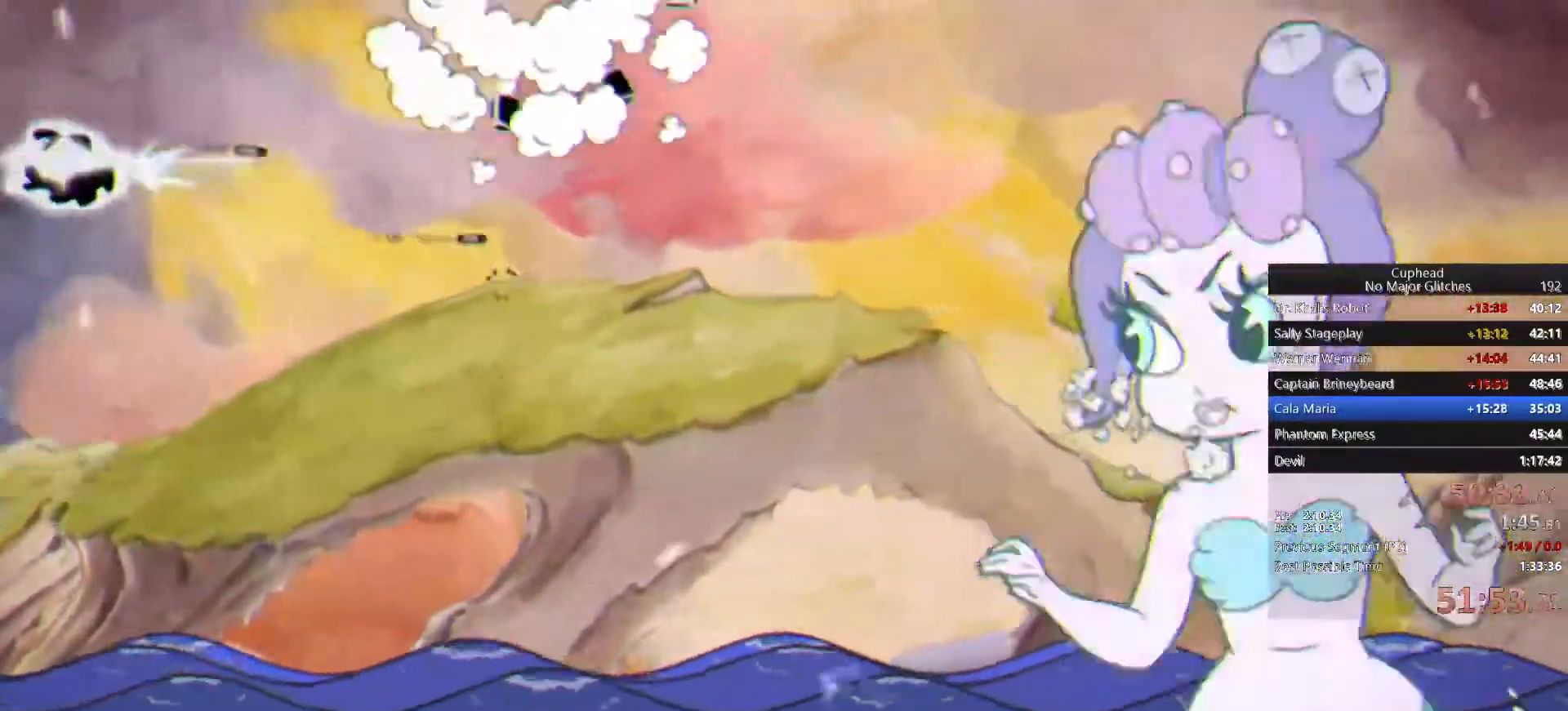
{"buttons": [], "left_stick": "center", "right_stick": "center", "events": [[17, "left_stick", "center"]]}
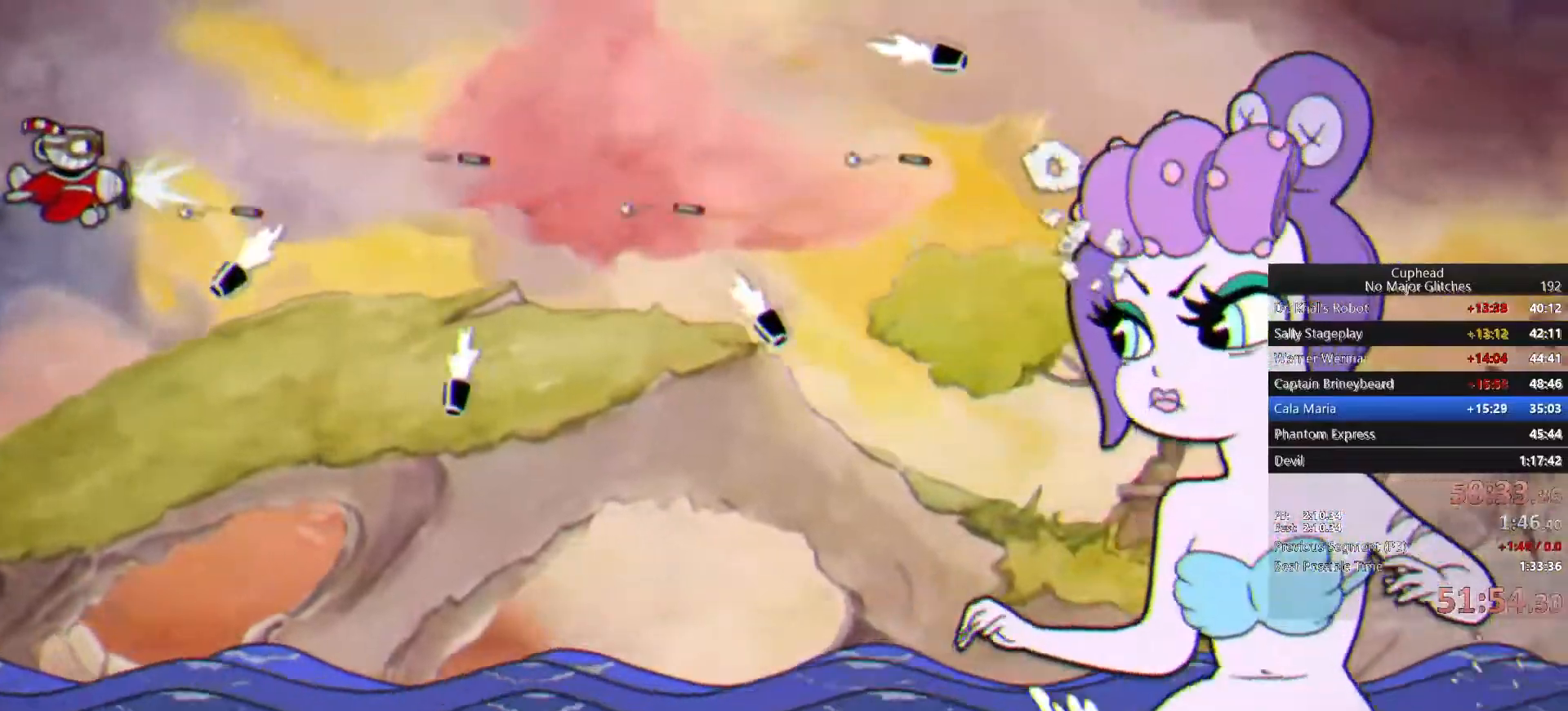
{"buttons": [], "left_stick": "right", "right_stick": "center", "events": [[150, "left_stick", "down-right"], [300, "left_stick", "right"]]}
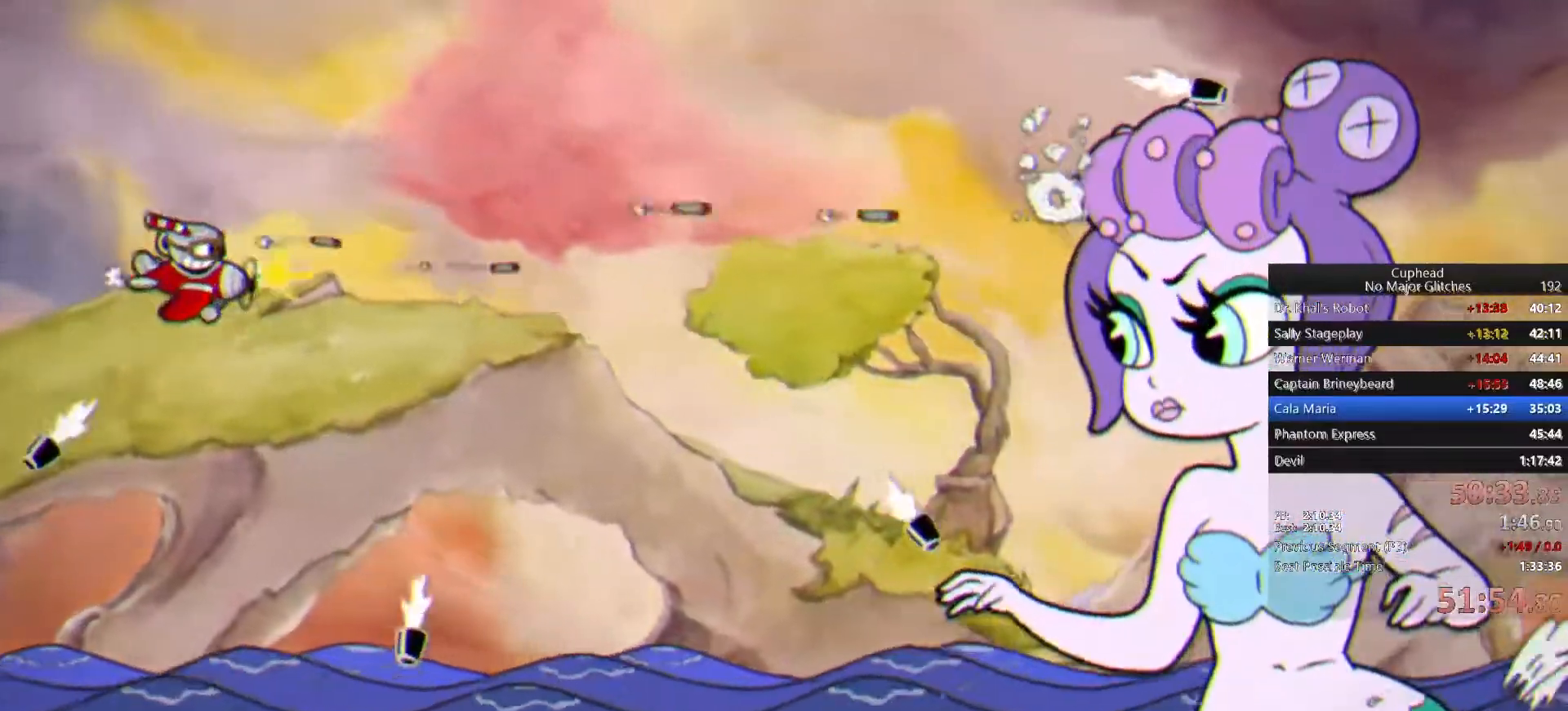
{"buttons": [], "left_stick": "center", "right_stick": "center", "events": [[33, "left_stick", "center"]]}
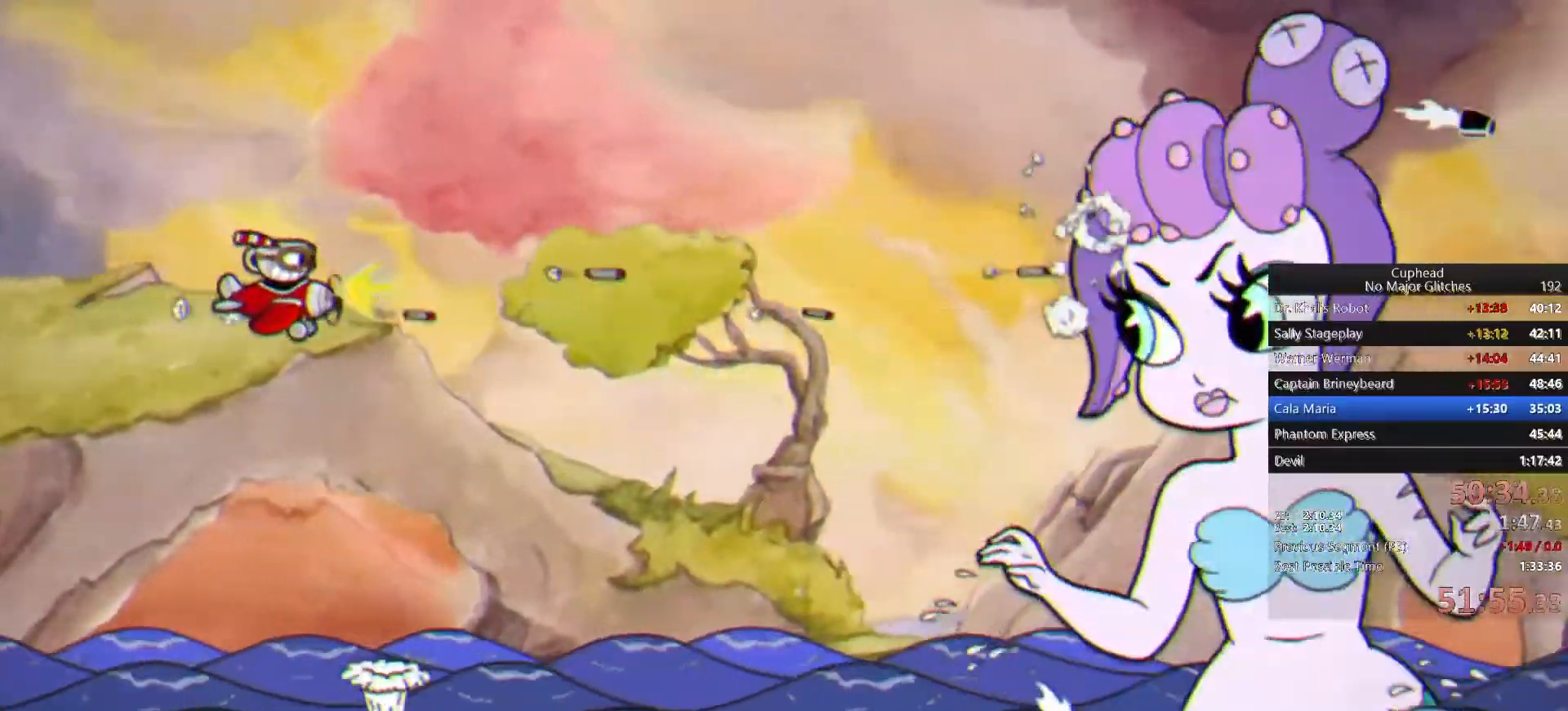
{"buttons": [], "left_stick": "center", "right_stick": "center", "events": []}
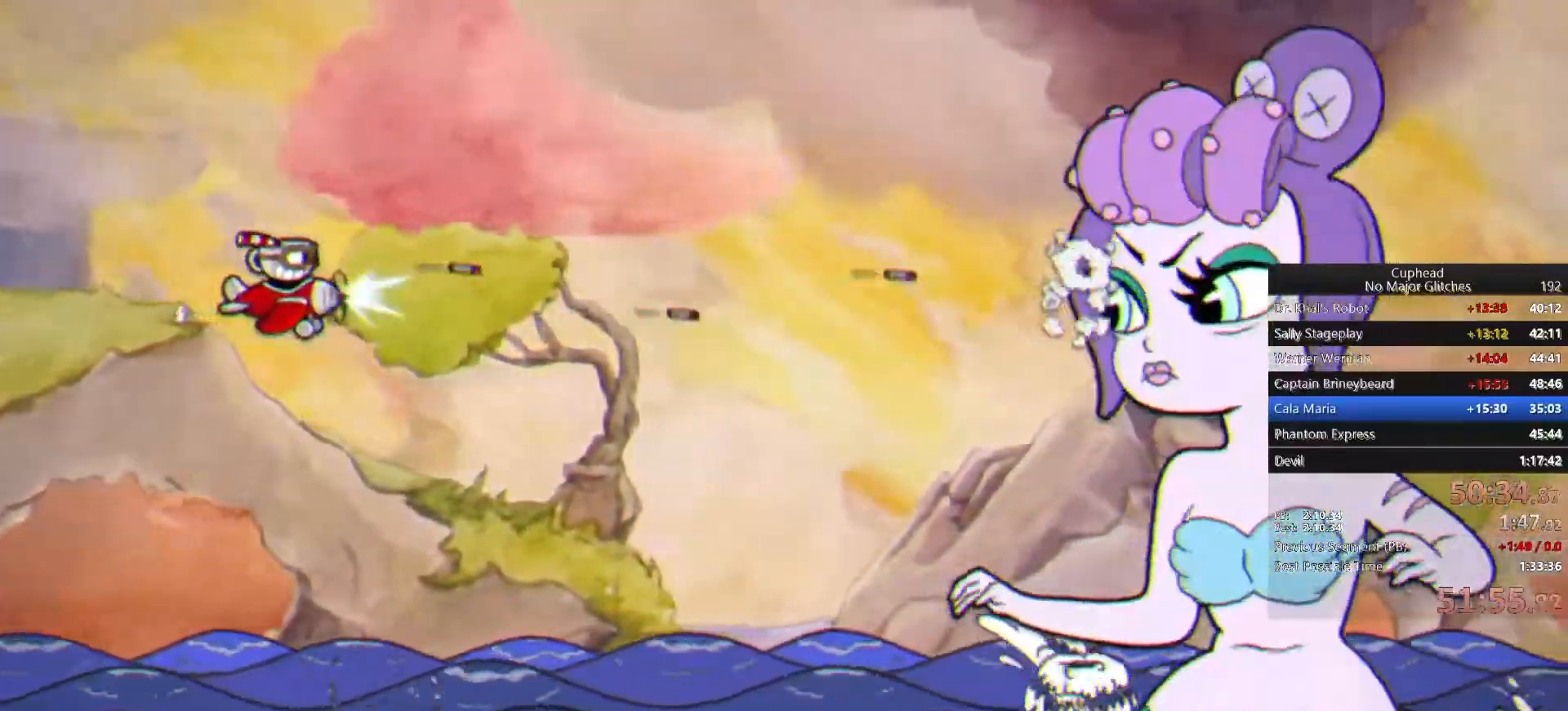
{"buttons": [], "left_stick": "right", "right_stick": "center", "events": [[483, "left_stick", "right"]]}
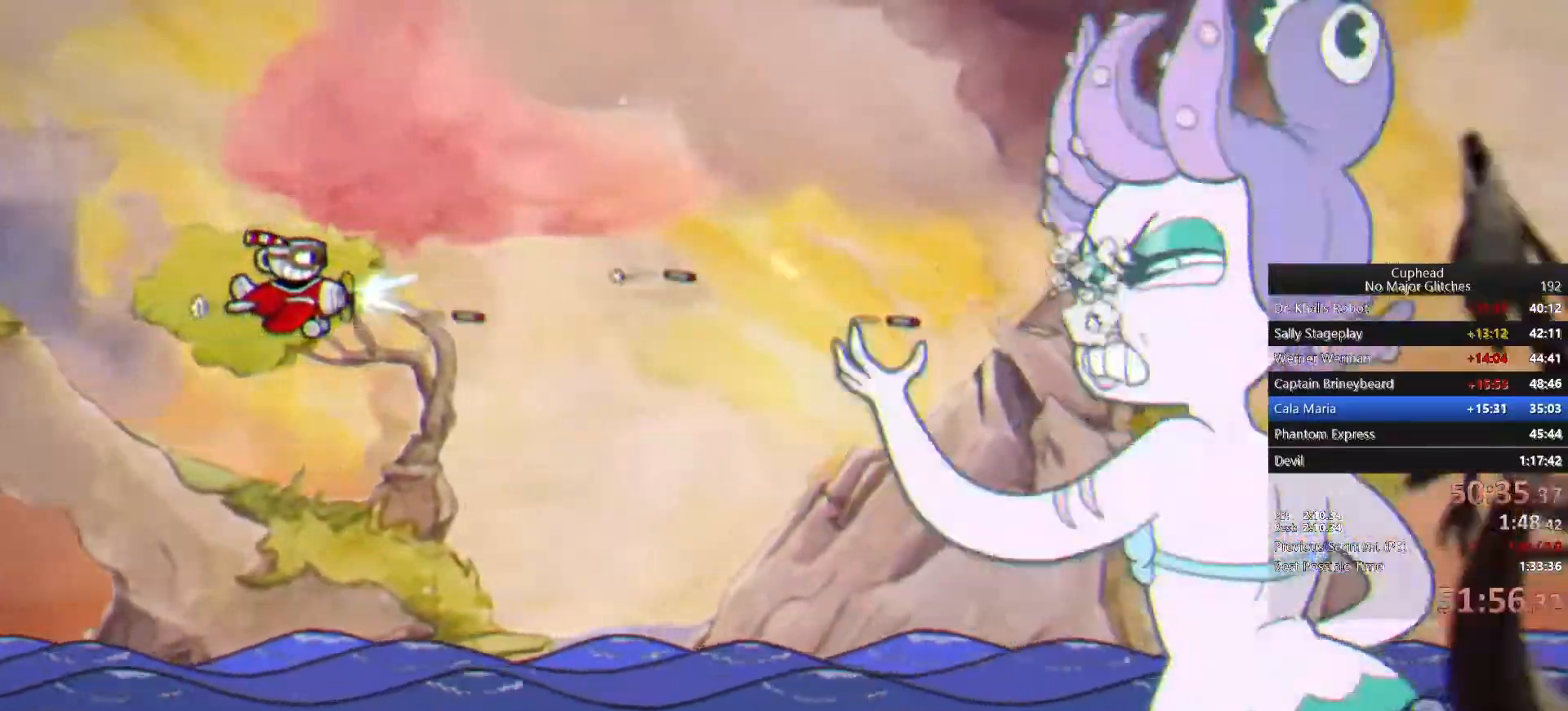
{"buttons": [], "left_stick": "center", "right_stick": "center", "events": [[100, "left_stick", "center"], [333, "left_stick", "right"], [467, "left_stick", "center"]]}
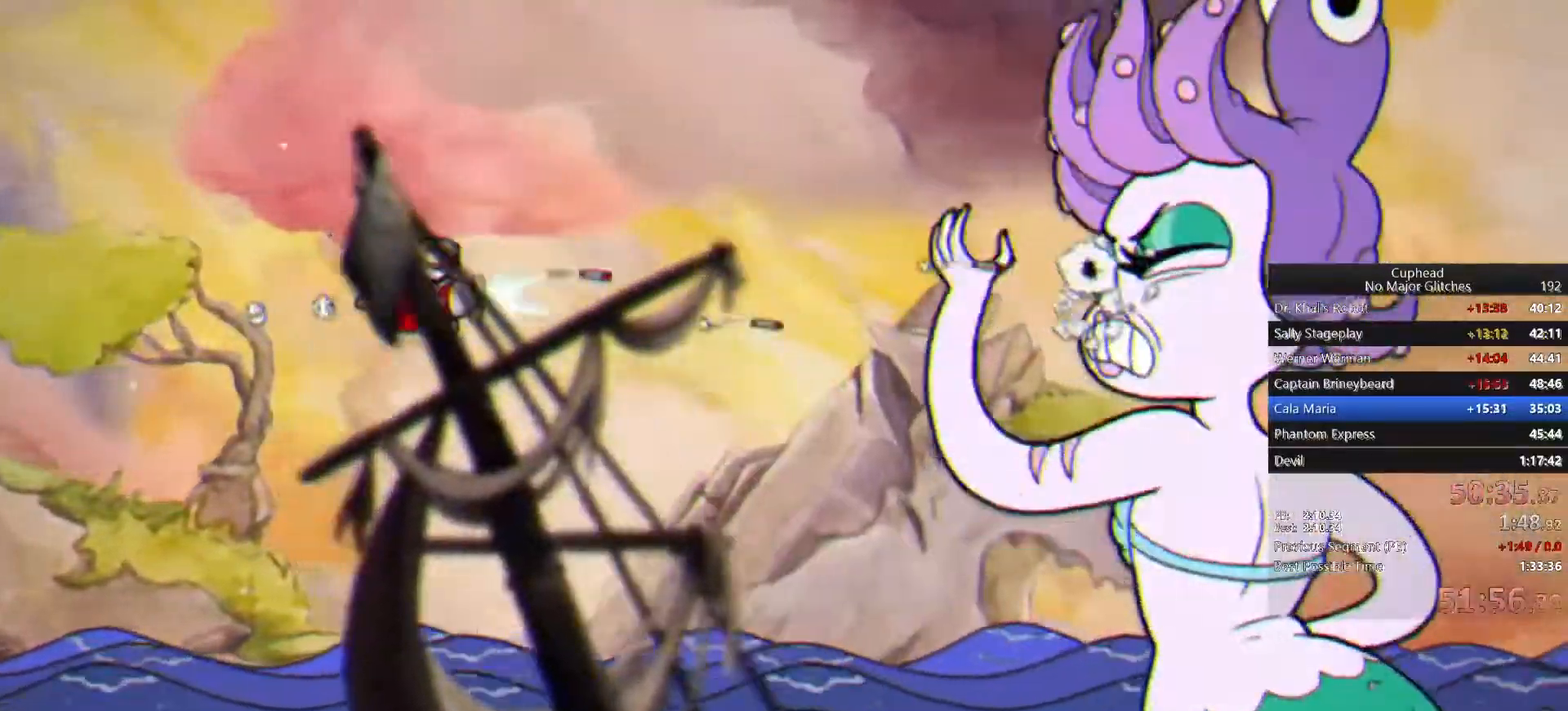
{"buttons": [], "left_stick": "center", "right_stick": "center", "events": [[183, "left_stick", "right"], [317, "left_stick", "center"]]}
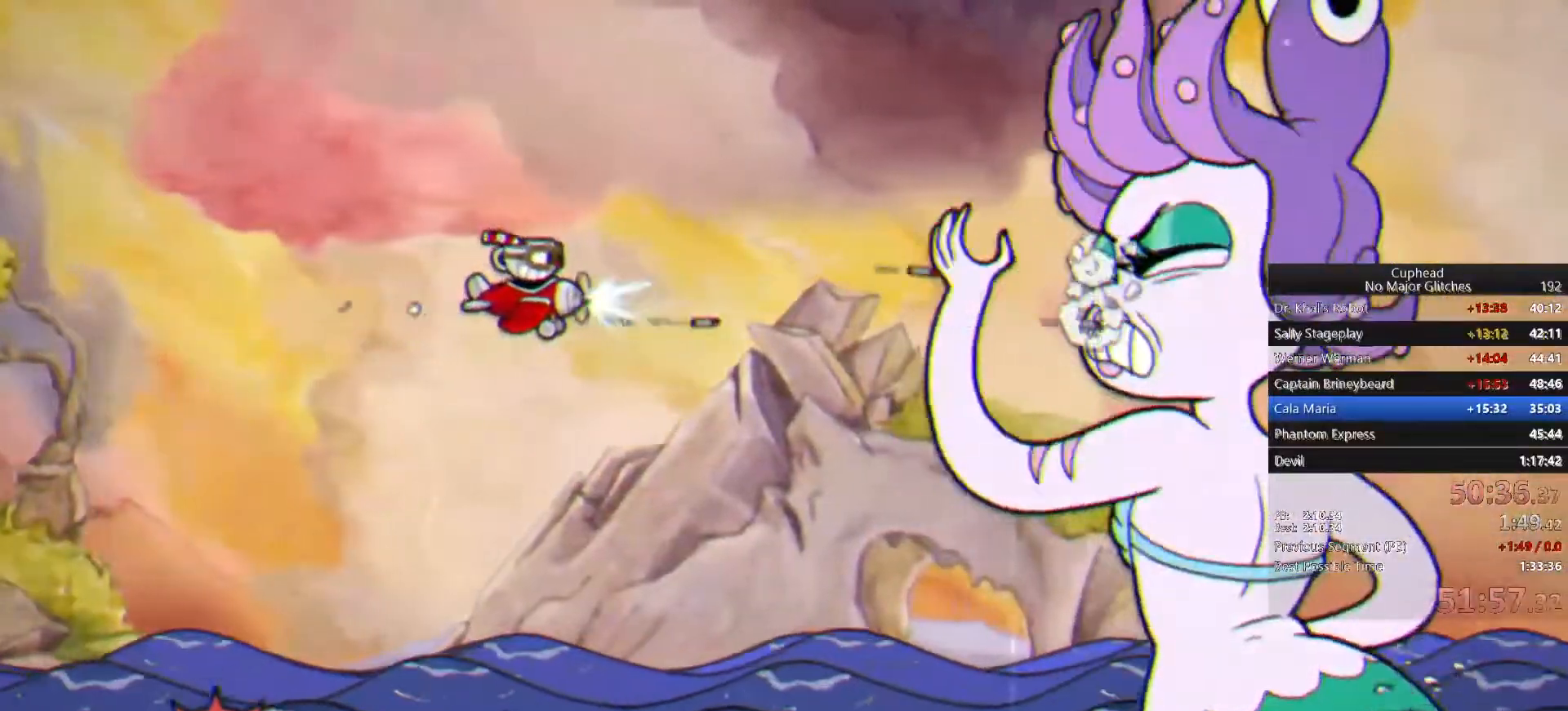
{"buttons": [], "left_stick": "center", "right_stick": "center", "events": [[17, "left_stick", "right"], [117, "left_stick", "center"], [200, "left_stick", "right"], [417, "left_stick", "center"]]}
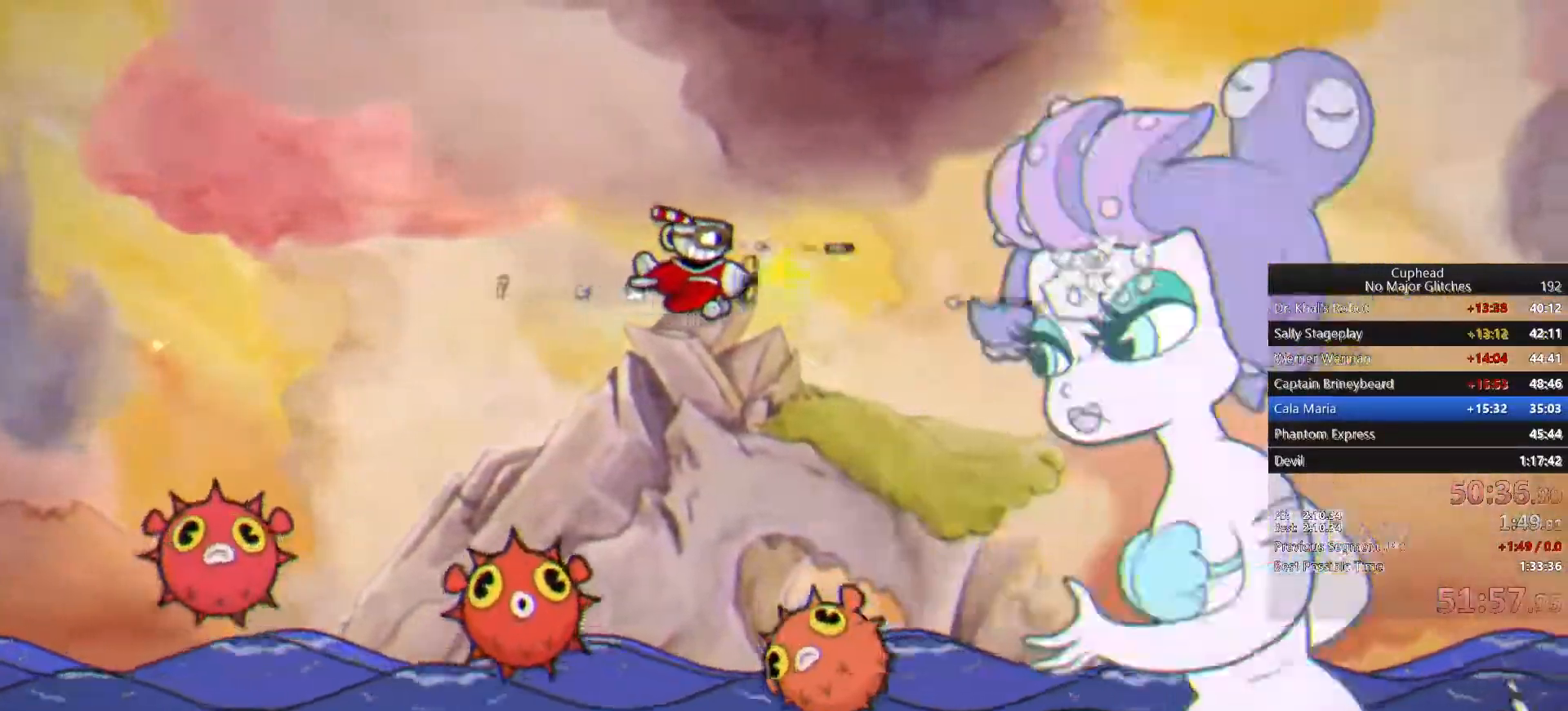
{"buttons": [], "left_stick": "right", "right_stick": "center", "events": [[33, "left_stick", "right"]]}
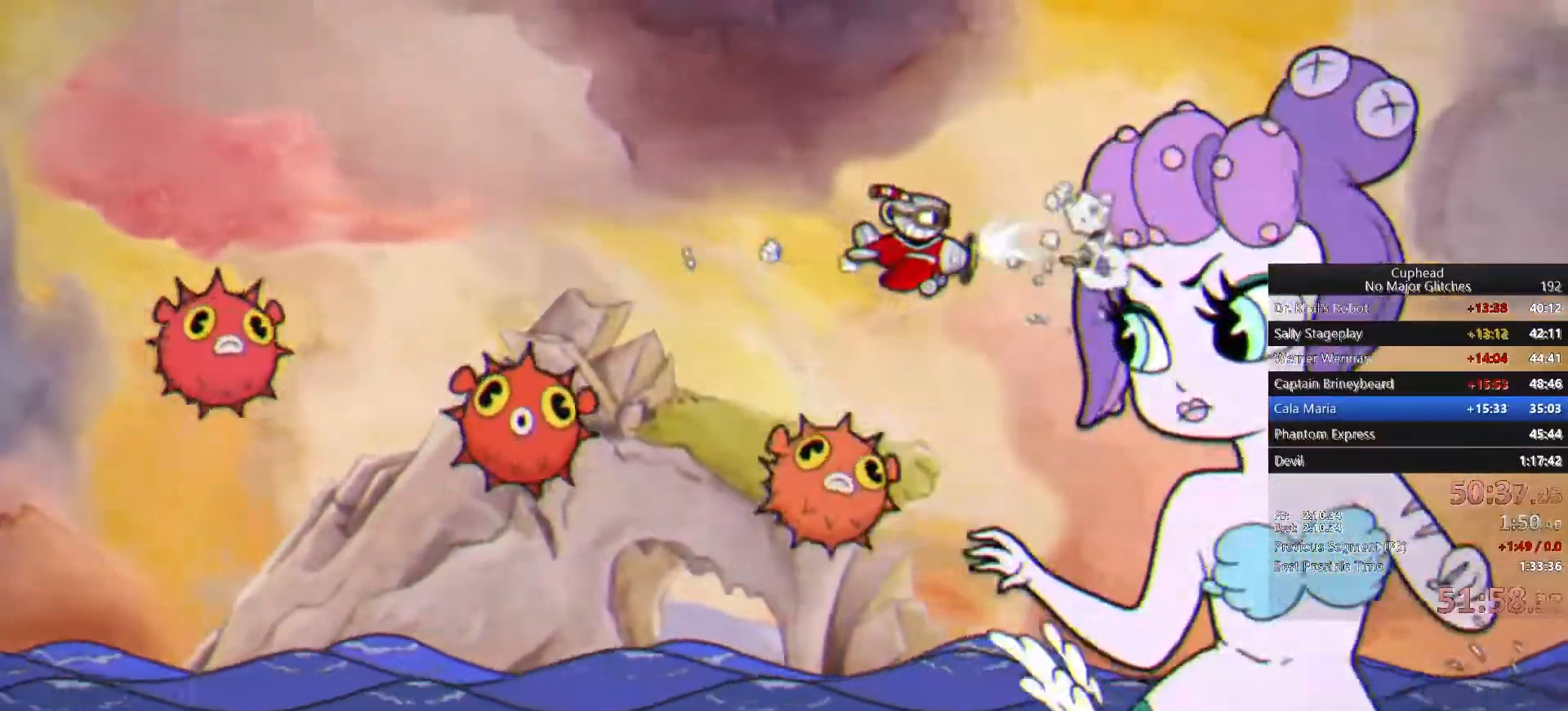
{"buttons": [], "left_stick": "down-right", "right_stick": "center", "events": [[17, "left_stick", "center"], [83, "left_stick", "right"], [200, "CIRCLE", "down"], [350, "CIRCLE", "up"], [367, "left_stick", "down-right"]]}
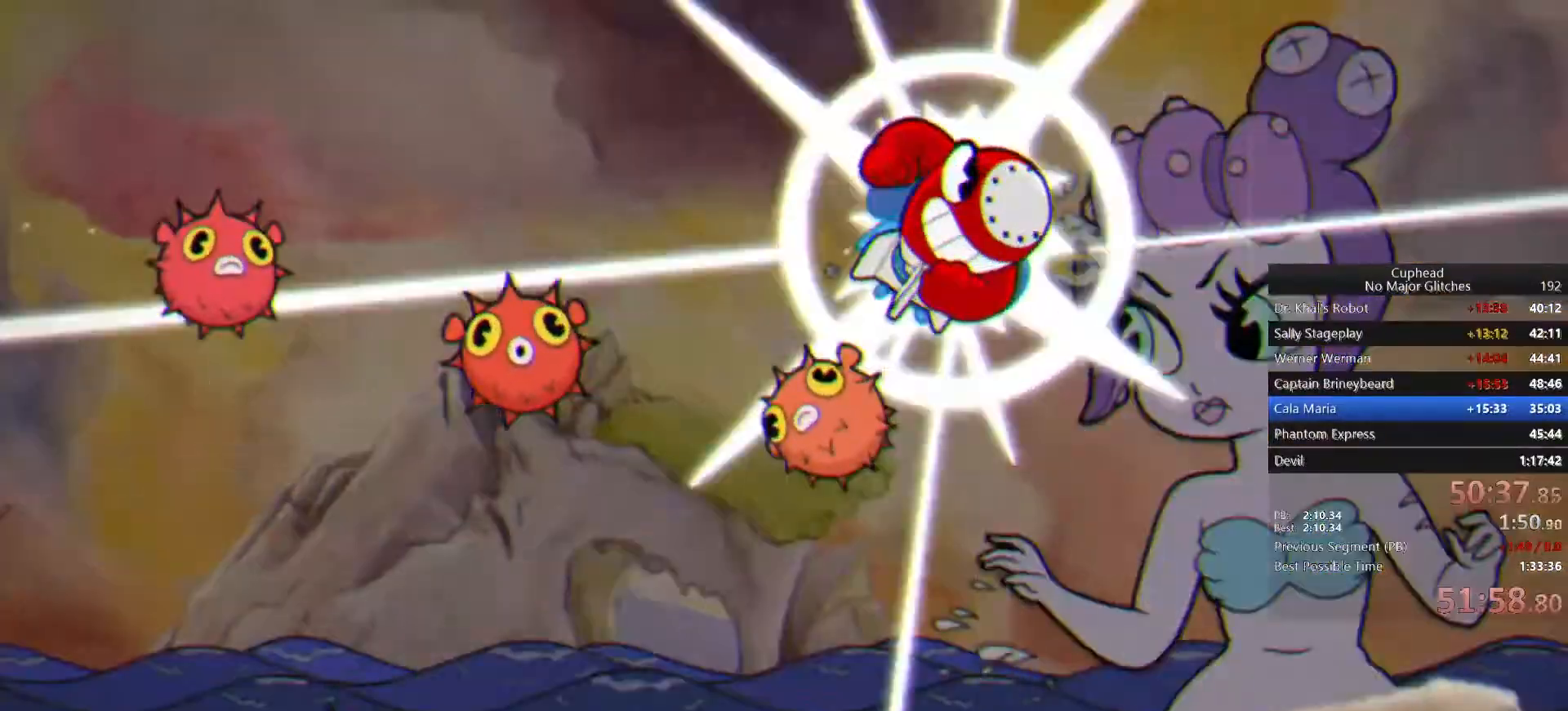
{"buttons": [], "left_stick": "down-right", "right_stick": "center", "events": []}
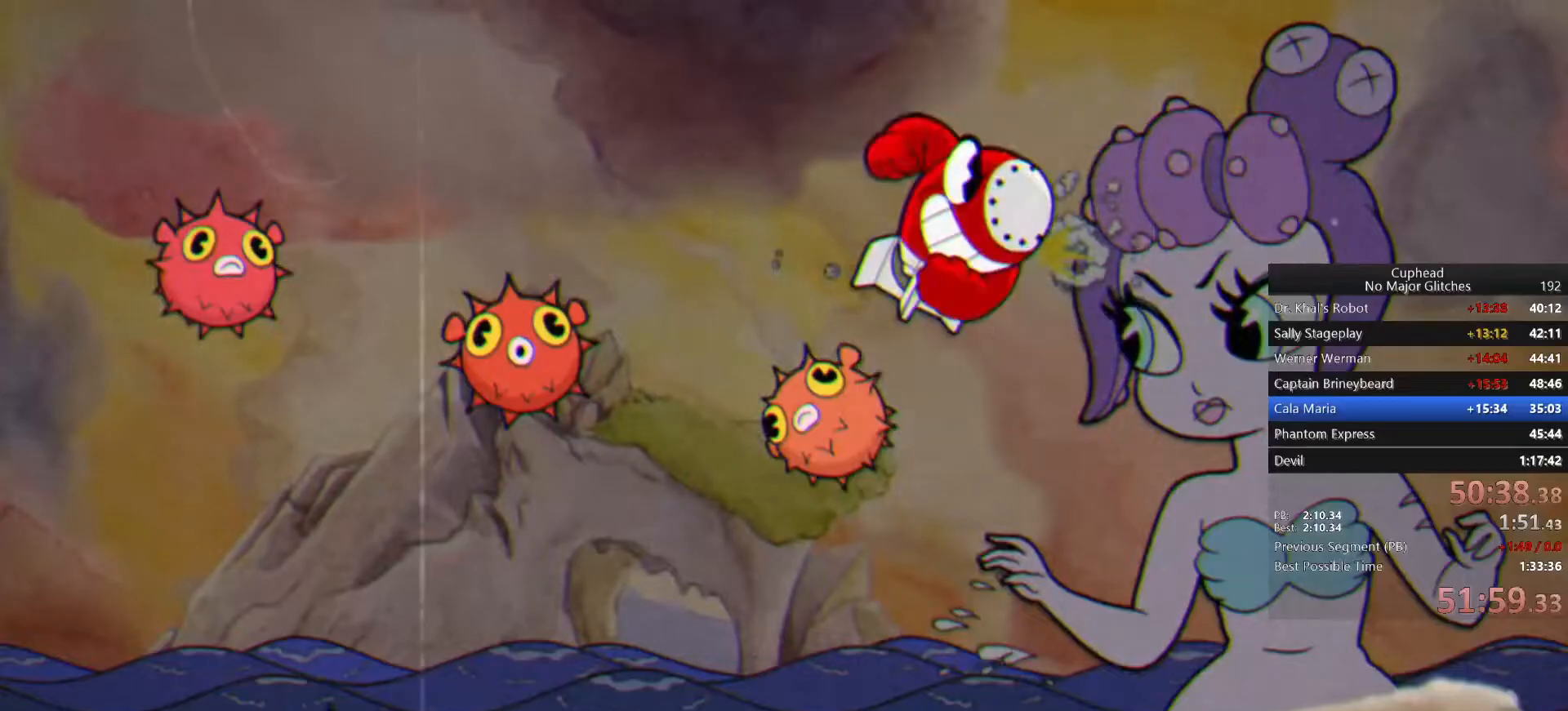
{"buttons": [], "left_stick": "down-right", "right_stick": "center", "events": []}
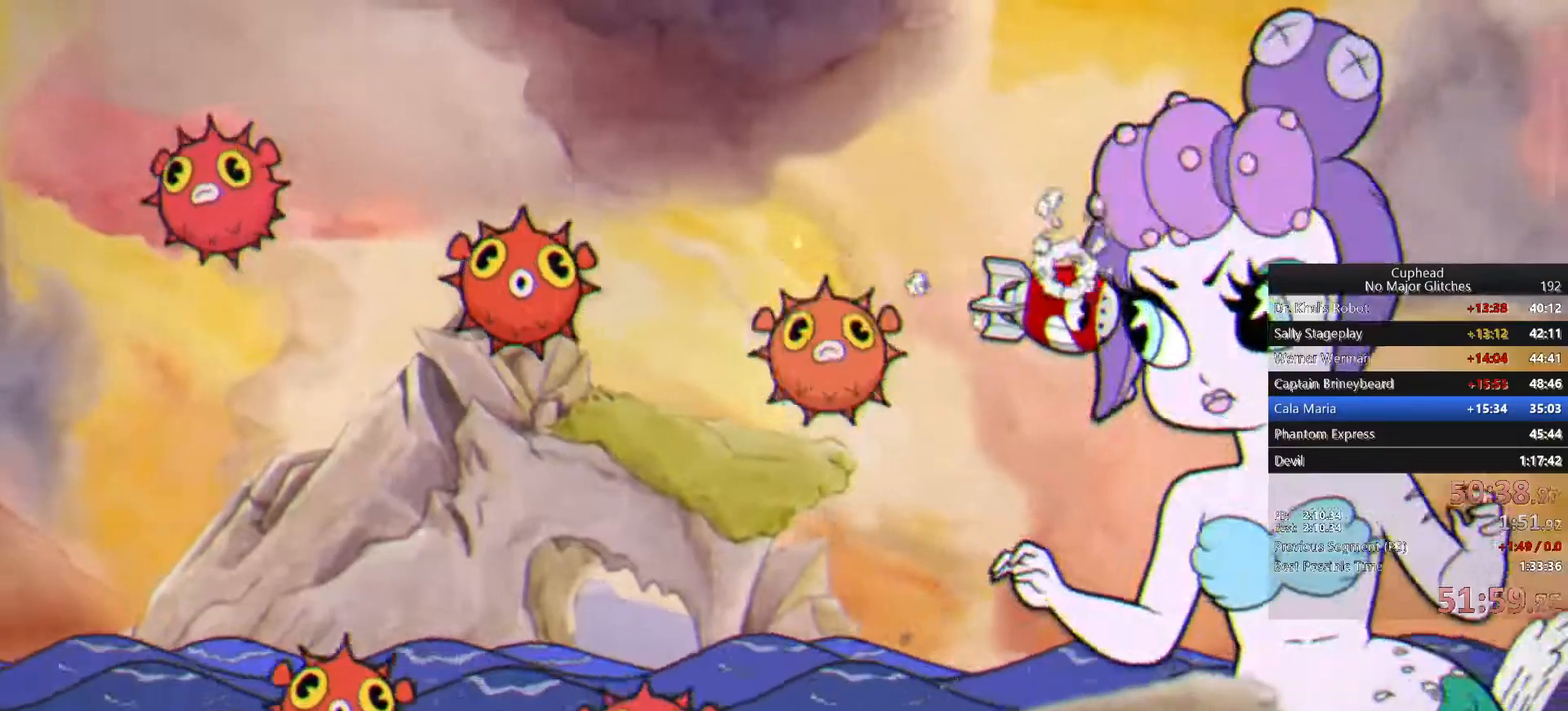
{"buttons": [], "left_stick": "left", "right_stick": "center", "events": [[133, "left_stick", "down-left"], [183, "left_stick", "left"]]}
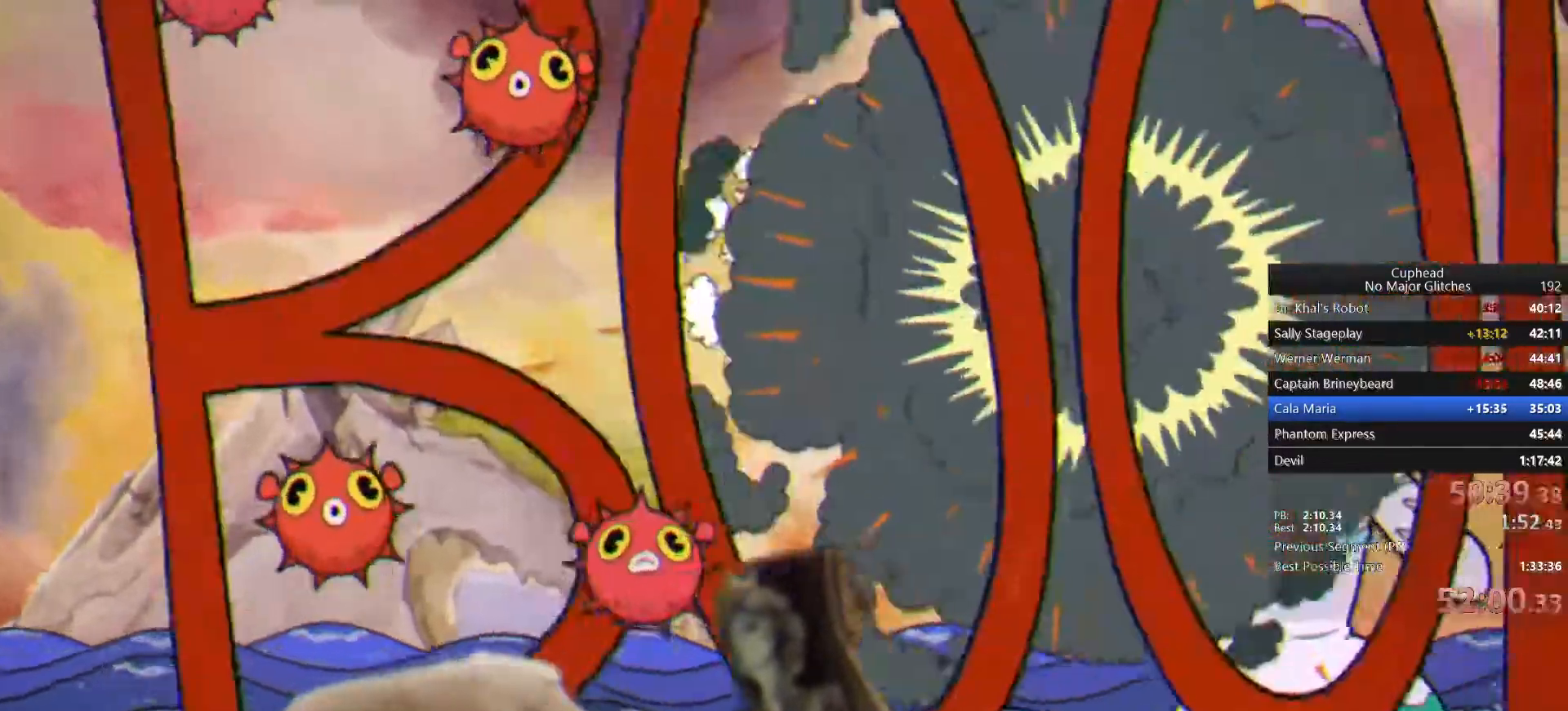
{"buttons": [], "left_stick": "left", "right_stick": "center", "events": []}
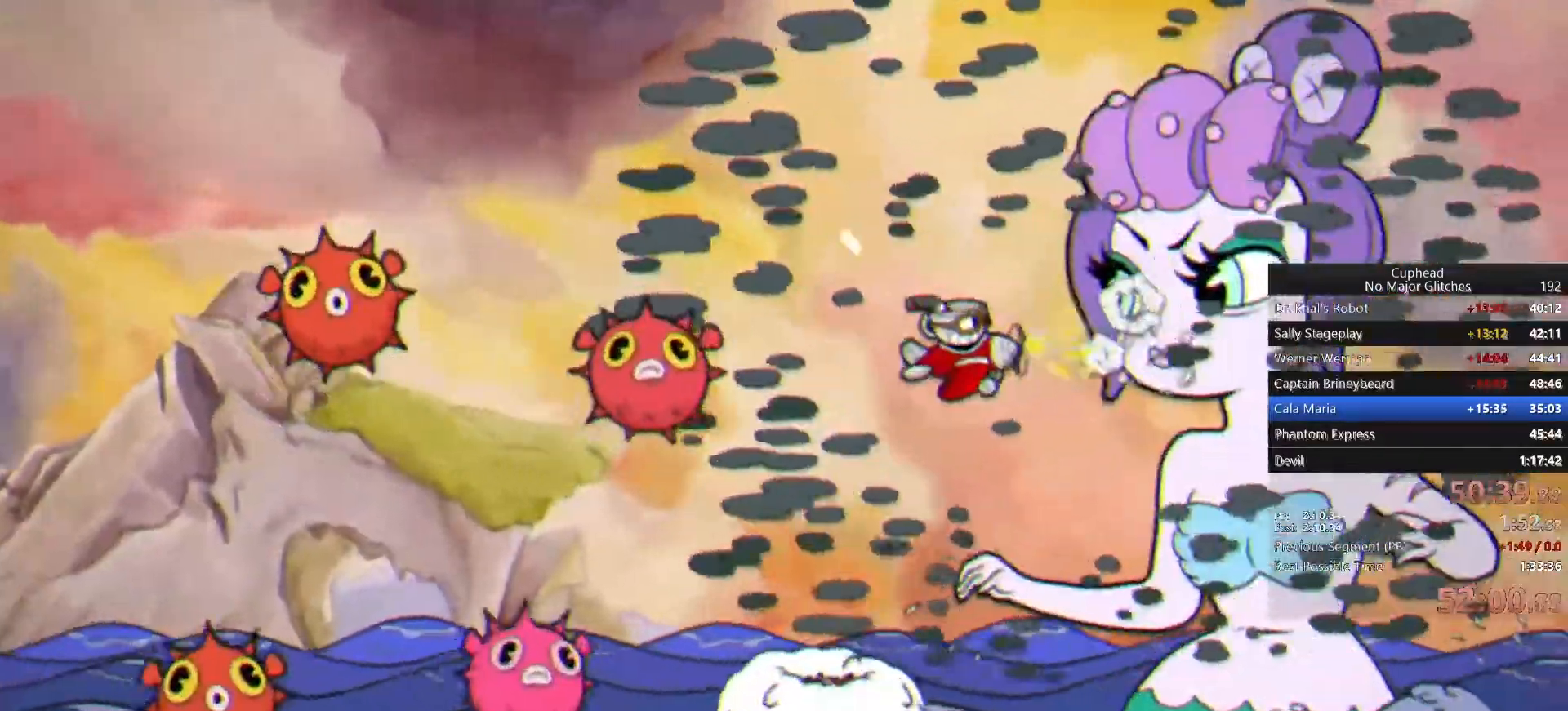
{"buttons": ["CROSS"], "left_stick": "left", "right_stick": "center", "events": [[467, "CROSS", "down"]]}